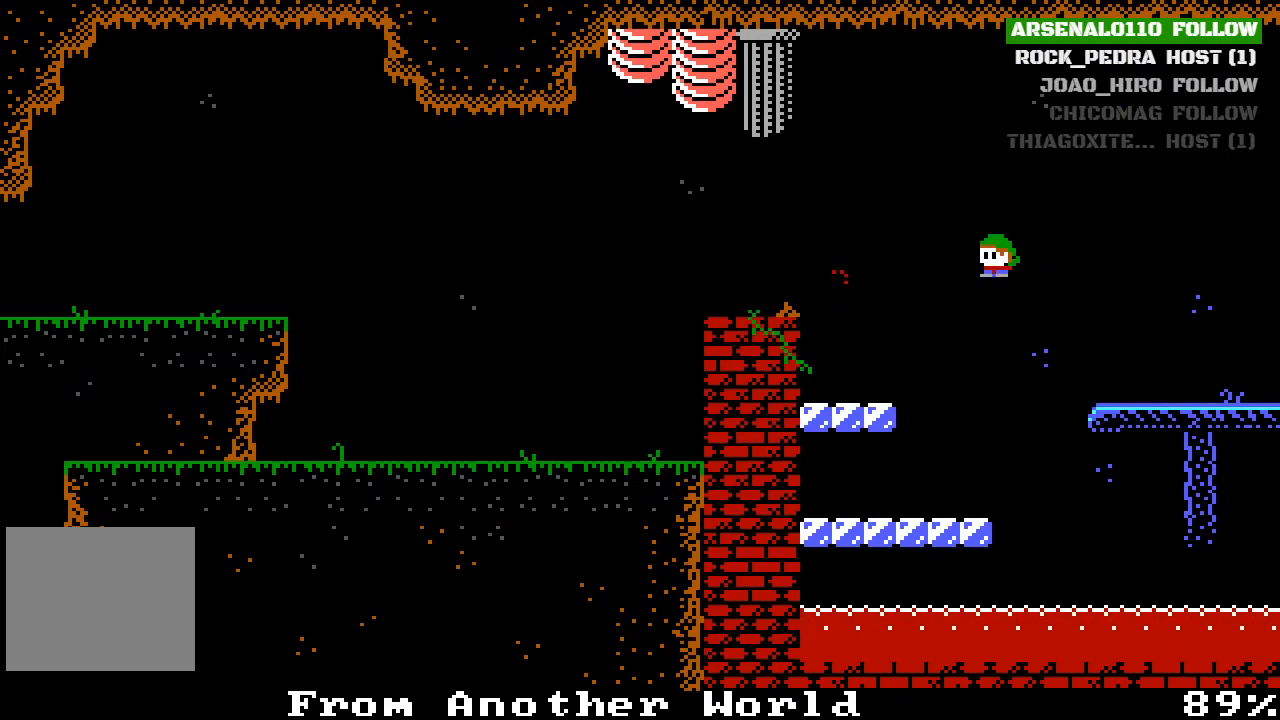
Gameplay with a controller (PlayStation layout); each line is a JSON object with the inputs held at the frame after it. "events" lists button and stick changes between this image and that frame as [ms after this image, input, new state], when the widget could be followed in between. Not read: right_stick.
{"buttons": ["DPAD_LEFT"], "left_stick": "center", "events": [[233, "CROSS", "down"], [367, "CROSS", "up"]]}
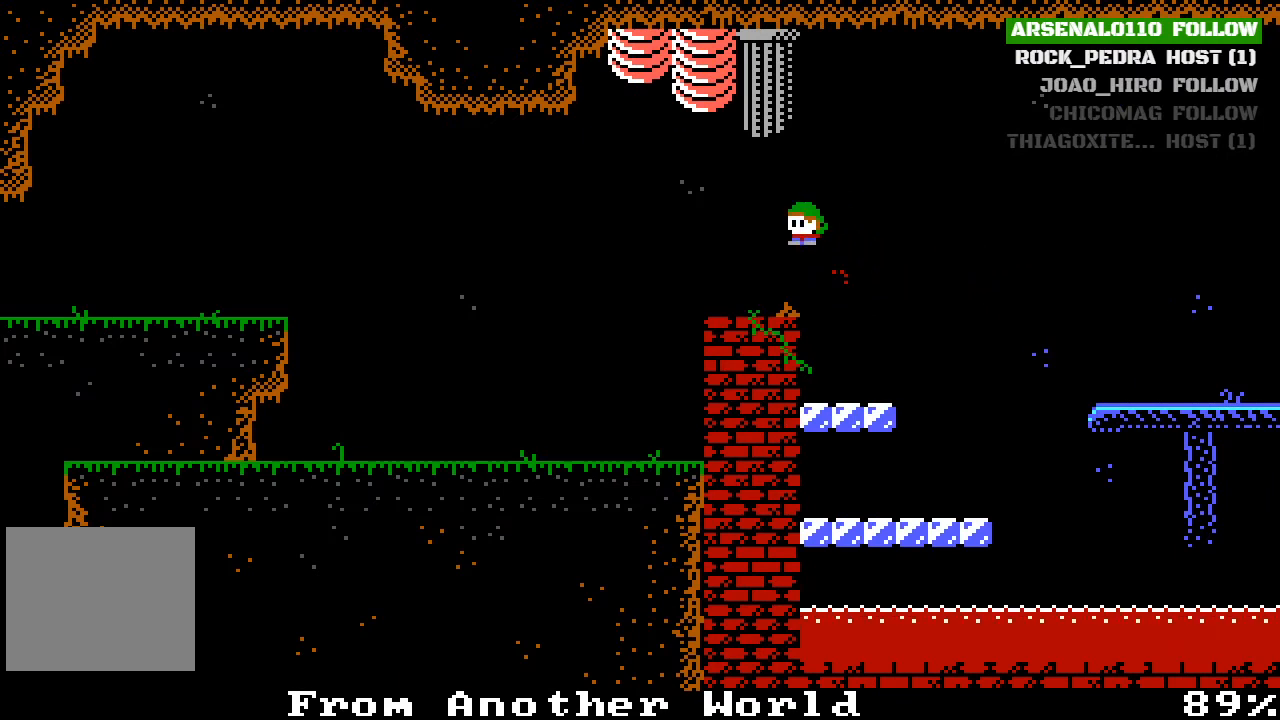
{"buttons": ["DPAD_LEFT"], "left_stick": "center", "events": [[267, "CROSS", "down"], [400, "CROSS", "up"]]}
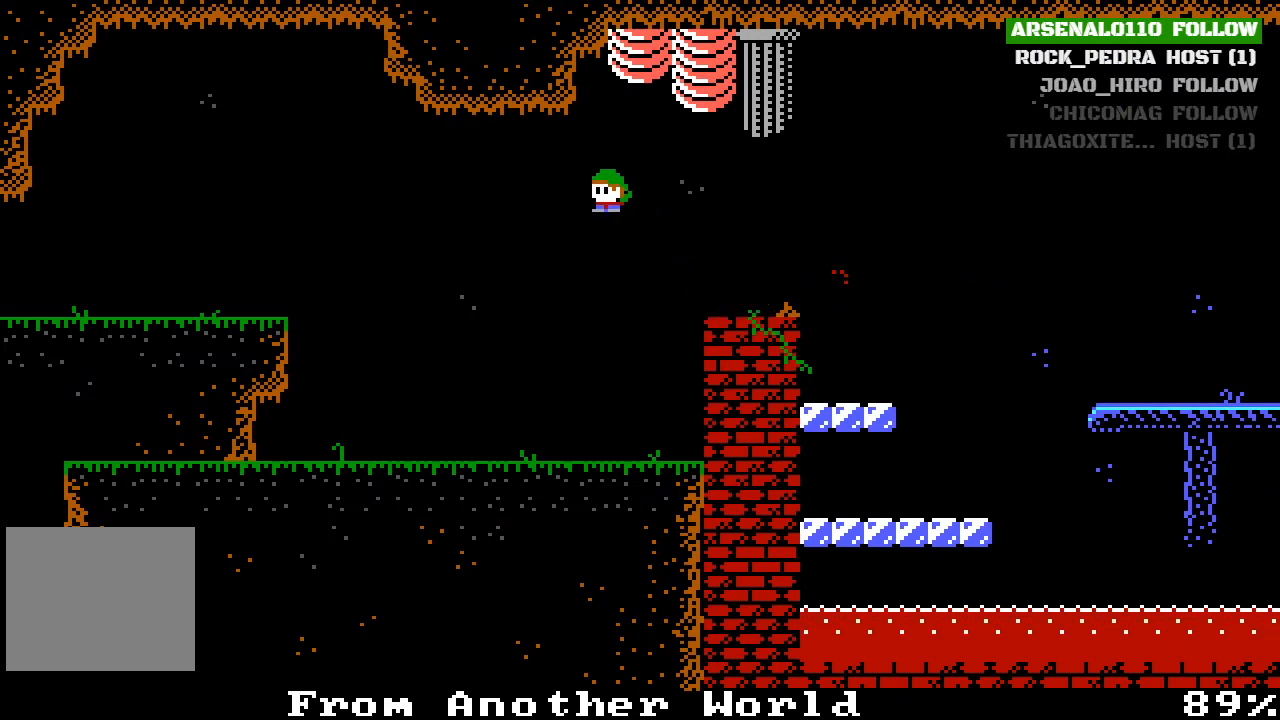
{"buttons": ["CROSS", "DPAD_LEFT"], "left_stick": "center", "events": [[500, "CROSS", "down"]]}
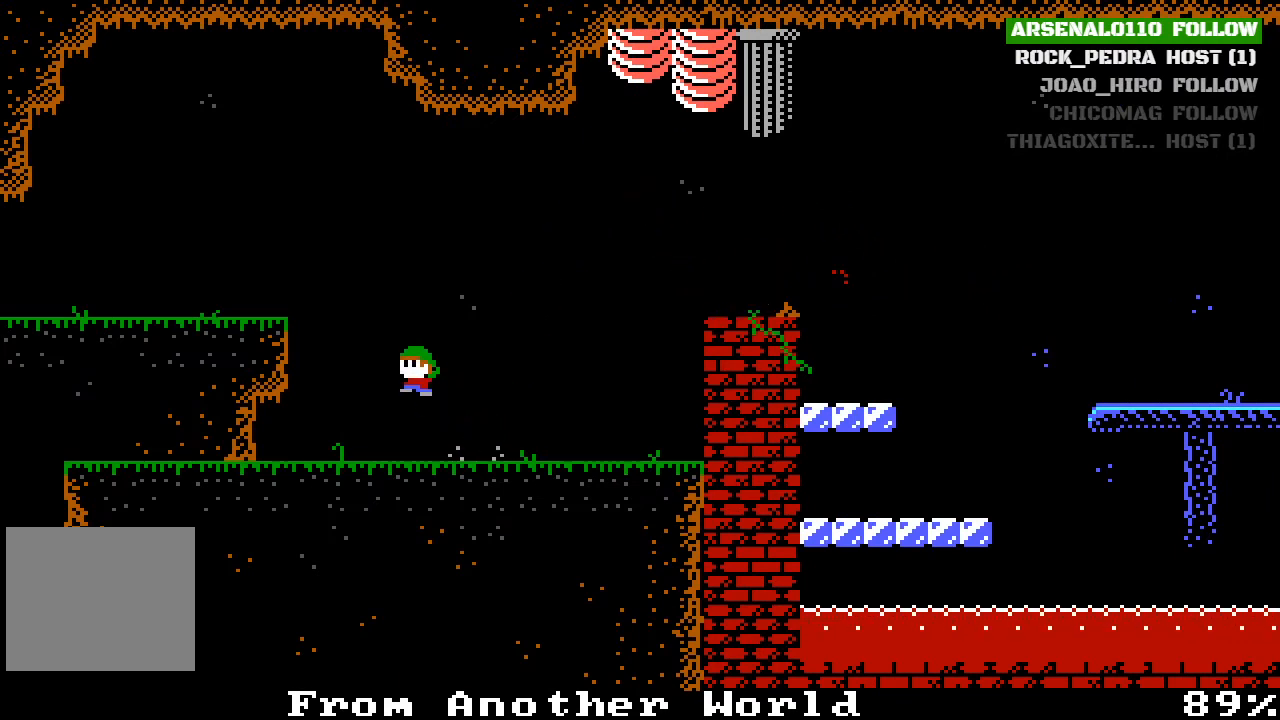
{"buttons": ["DPAD_LEFT"], "left_stick": "center", "events": [[67, "CROSS", "up"], [200, "CROSS", "down"], [333, "CROSS", "up"]]}
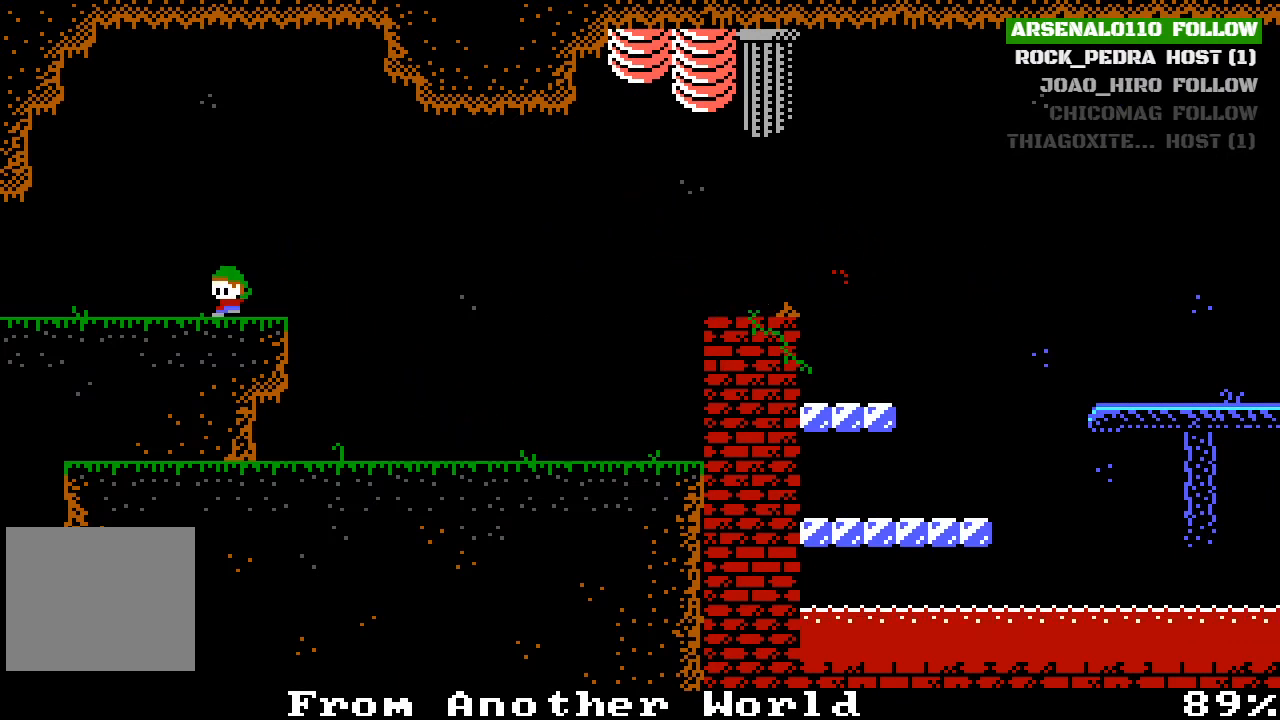
{"buttons": ["DPAD_LEFT"], "left_stick": "center", "events": []}
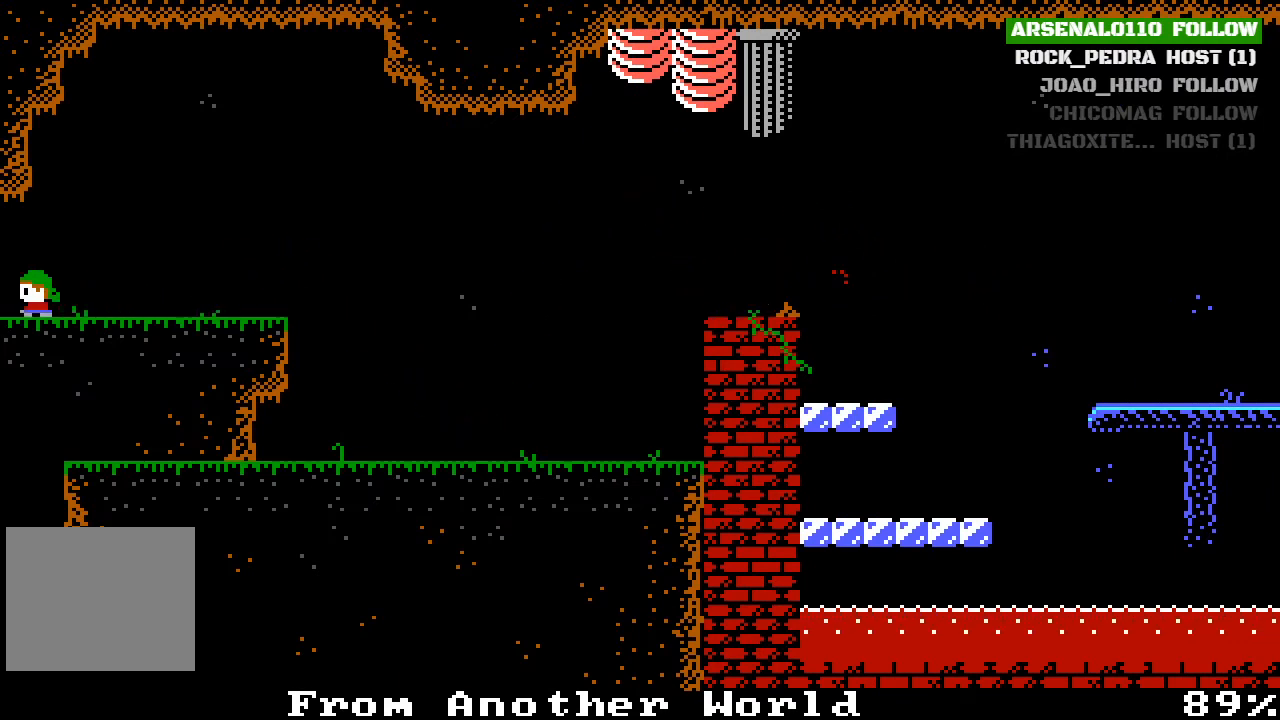
{"buttons": ["DPAD_LEFT"], "left_stick": "center", "events": [[267, "DPAD_LEFT", "up"], [433, "DPAD_LEFT", "down"]]}
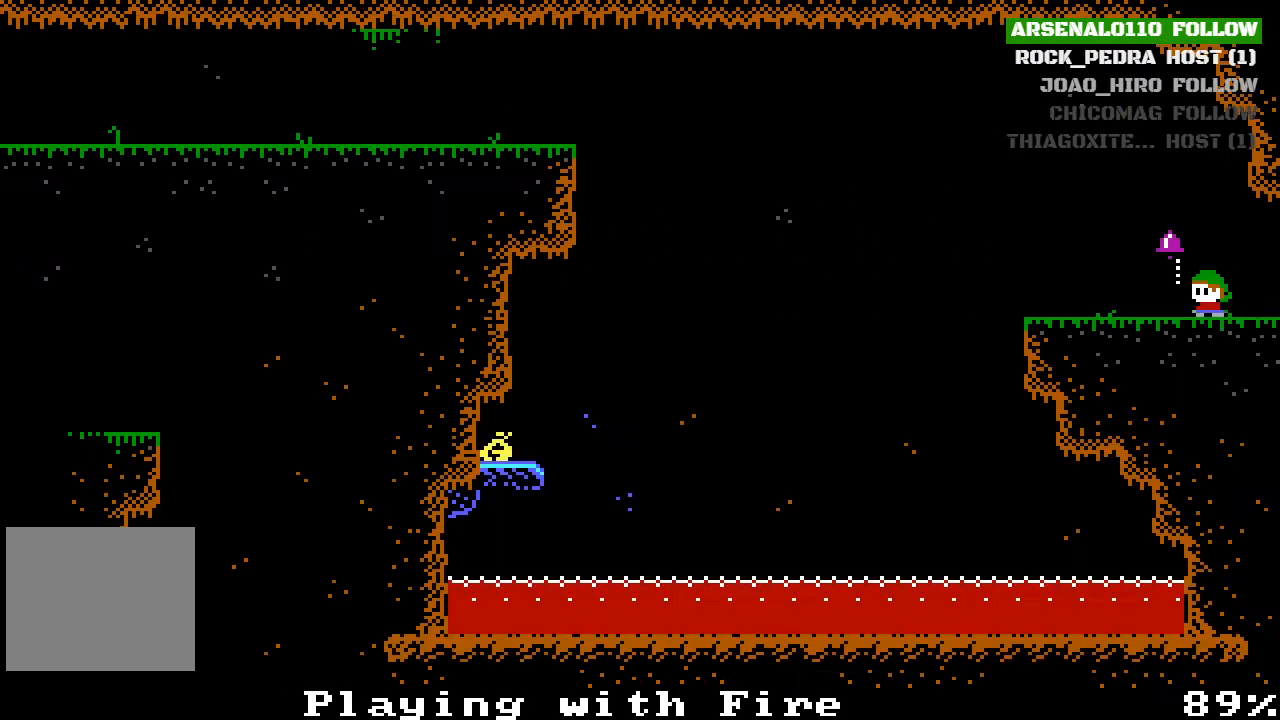
{"buttons": [], "left_stick": "center", "events": [[333, "DPAD_LEFT", "up"]]}
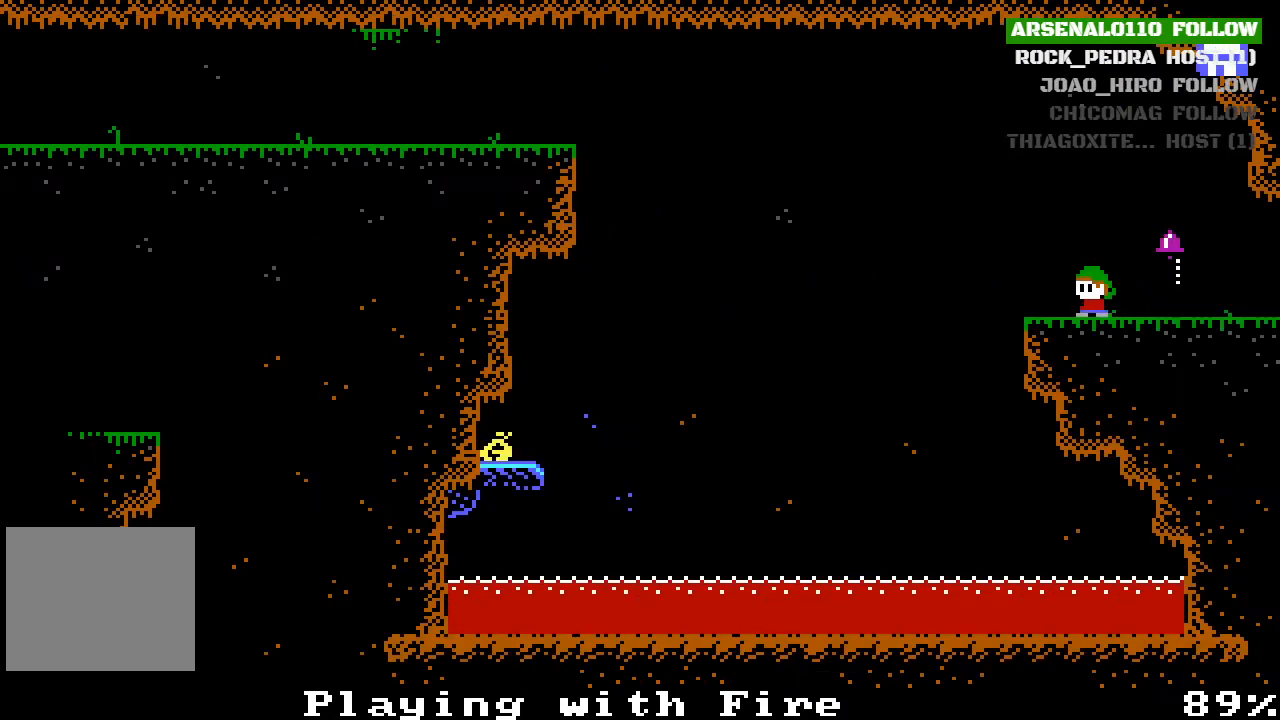
{"buttons": ["CROSS", "DPAD_LEFT"], "left_stick": "center", "events": [[133, "DPAD_LEFT", "down"], [400, "CROSS", "down"]]}
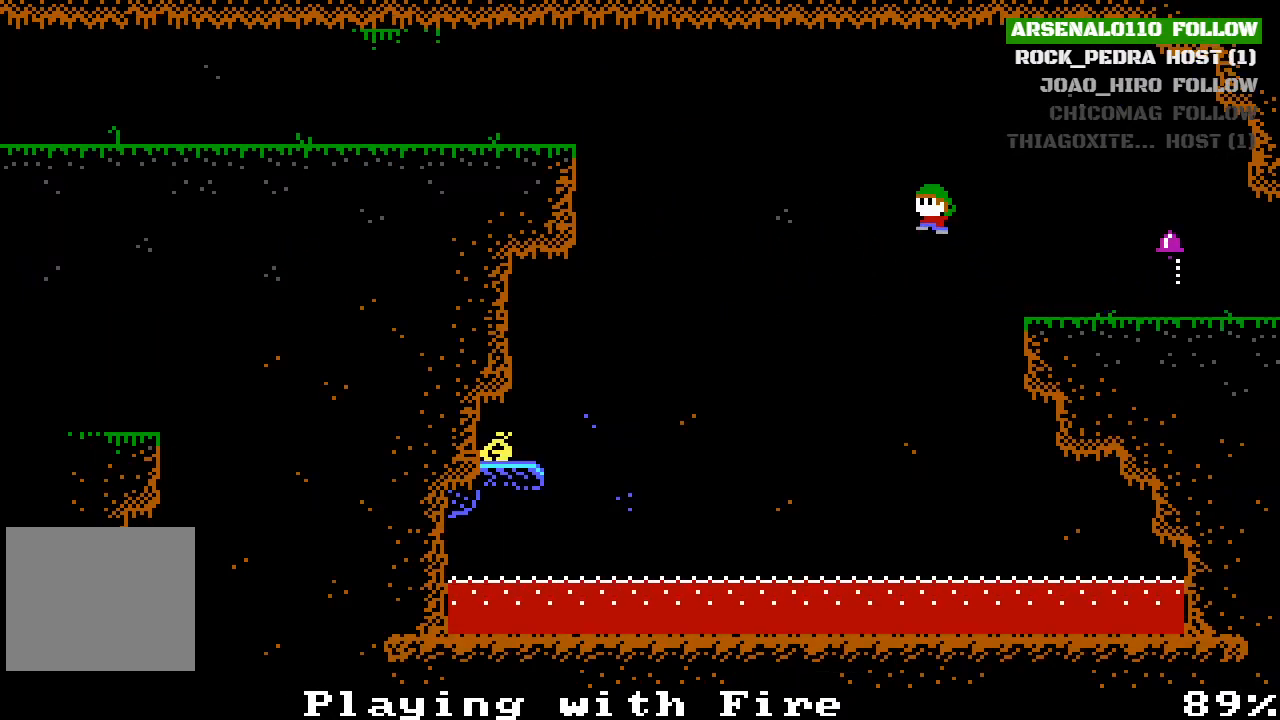
{"buttons": ["DPAD_LEFT"], "left_stick": "center", "events": [[233, "CROSS", "up"]]}
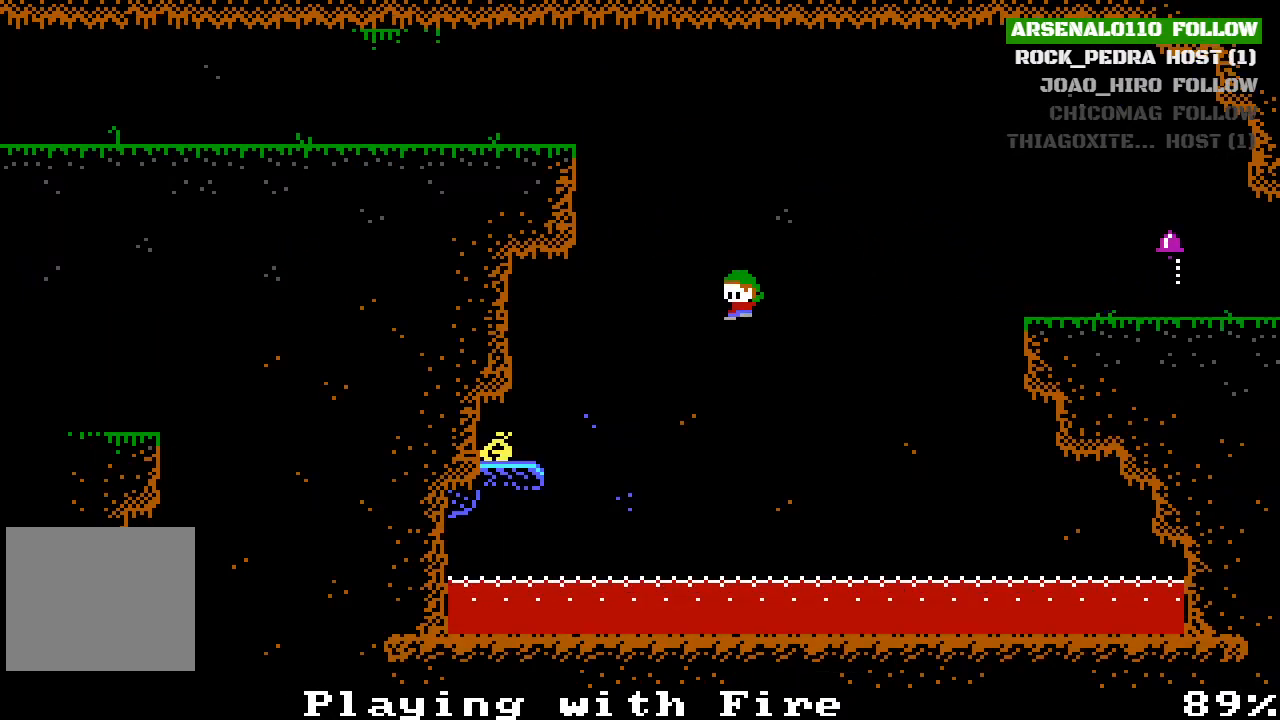
{"buttons": [], "left_stick": "center", "events": [[167, "CROSS", "down"], [400, "CROSS", "up"], [500, "DPAD_LEFT", "up"]]}
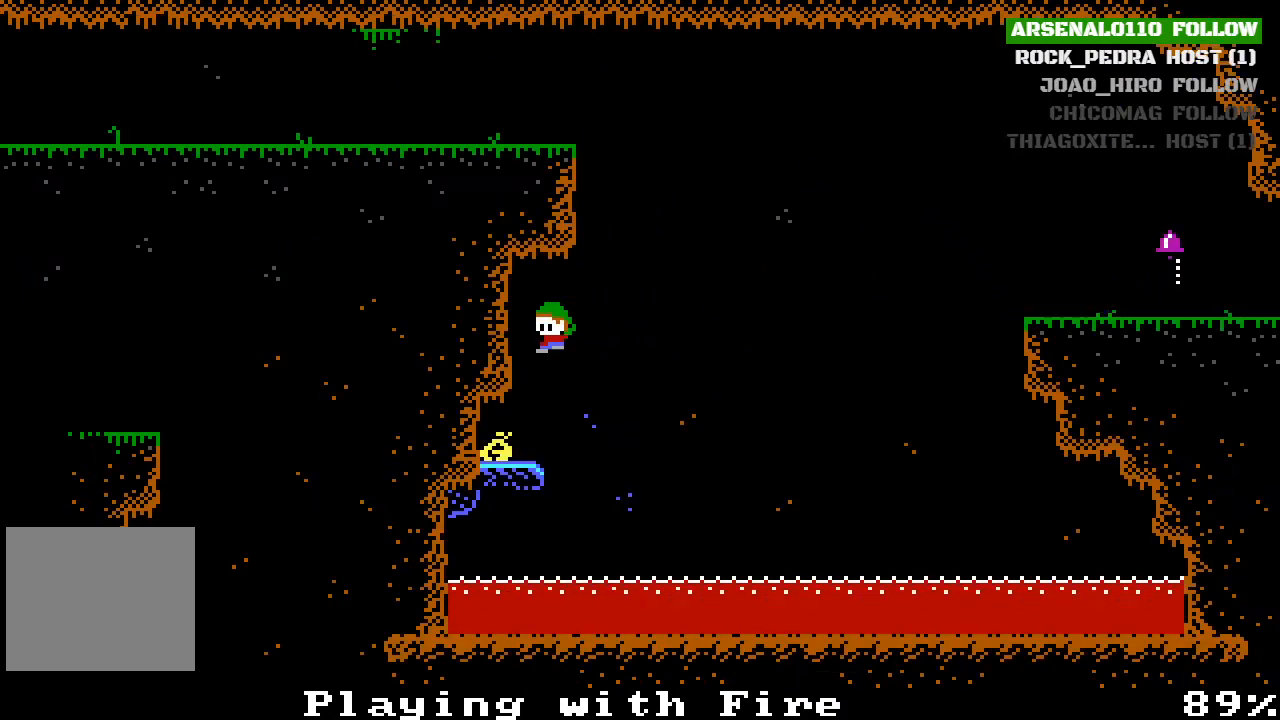
{"buttons": ["DPAD_LEFT"], "left_stick": "center", "events": [[167, "DPAD_LEFT", "down"]]}
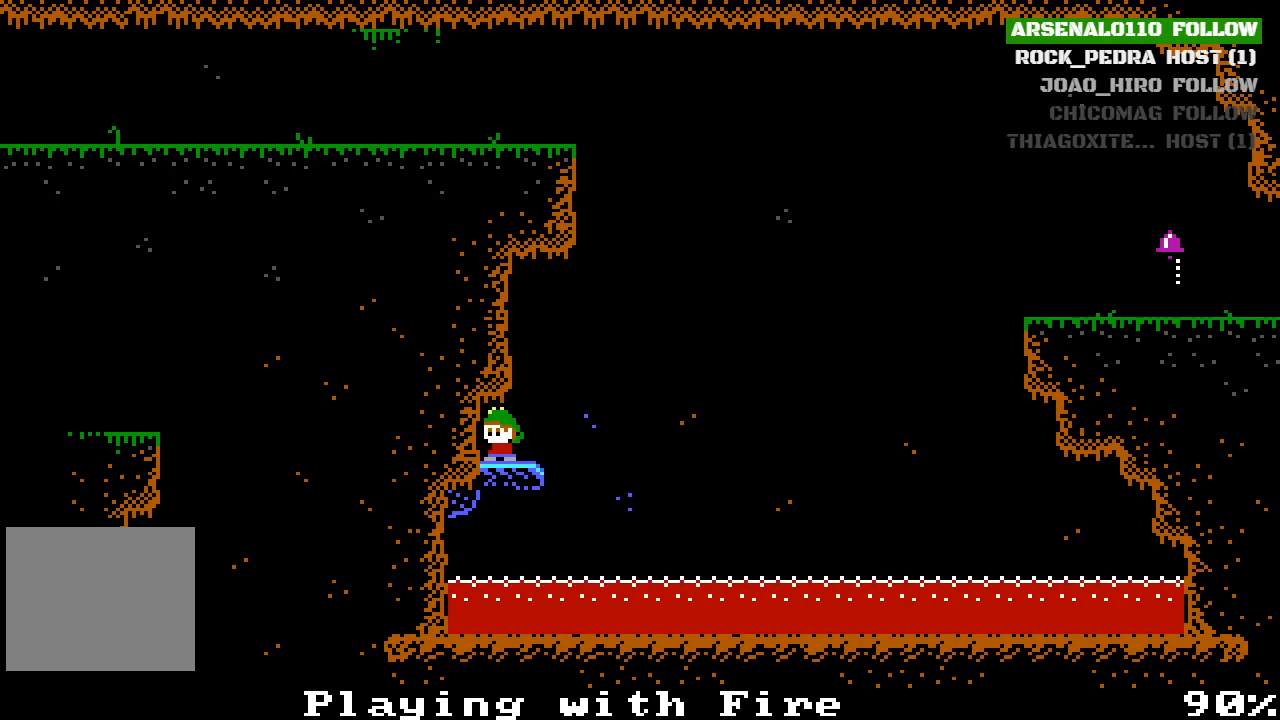
{"buttons": ["DPAD_LEFT"], "left_stick": "center", "events": [[67, "DPAD_LEFT", "up"], [133, "DPAD_RIGHT", "down"], [300, "CROSS", "down"], [300, "DPAD_RIGHT", "up"], [400, "DPAD_LEFT", "down"], [467, "CROSS", "up"]]}
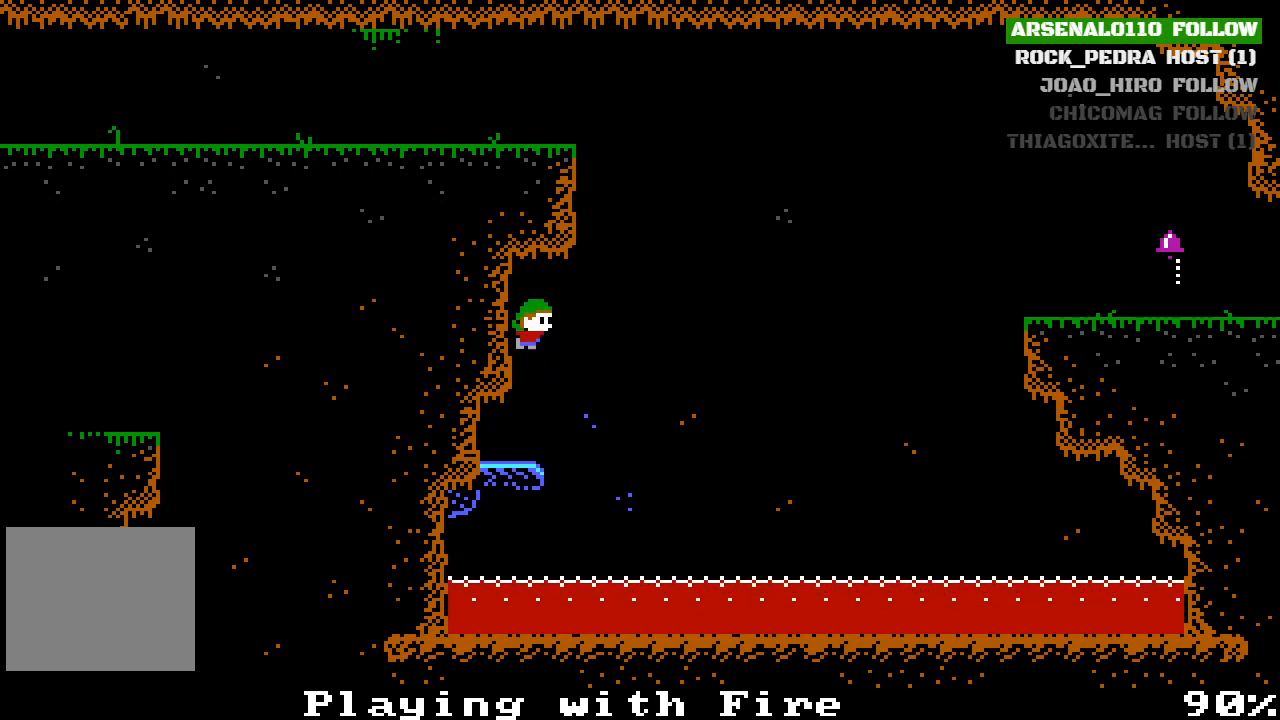
{"buttons": ["CROSS"], "left_stick": "center", "events": [[167, "CROSS", "down"], [167, "DPAD_LEFT", "up"], [200, "DPAD_RIGHT", "down"], [267, "CROSS", "up"], [400, "CROSS", "down"], [400, "DPAD_RIGHT", "up"]]}
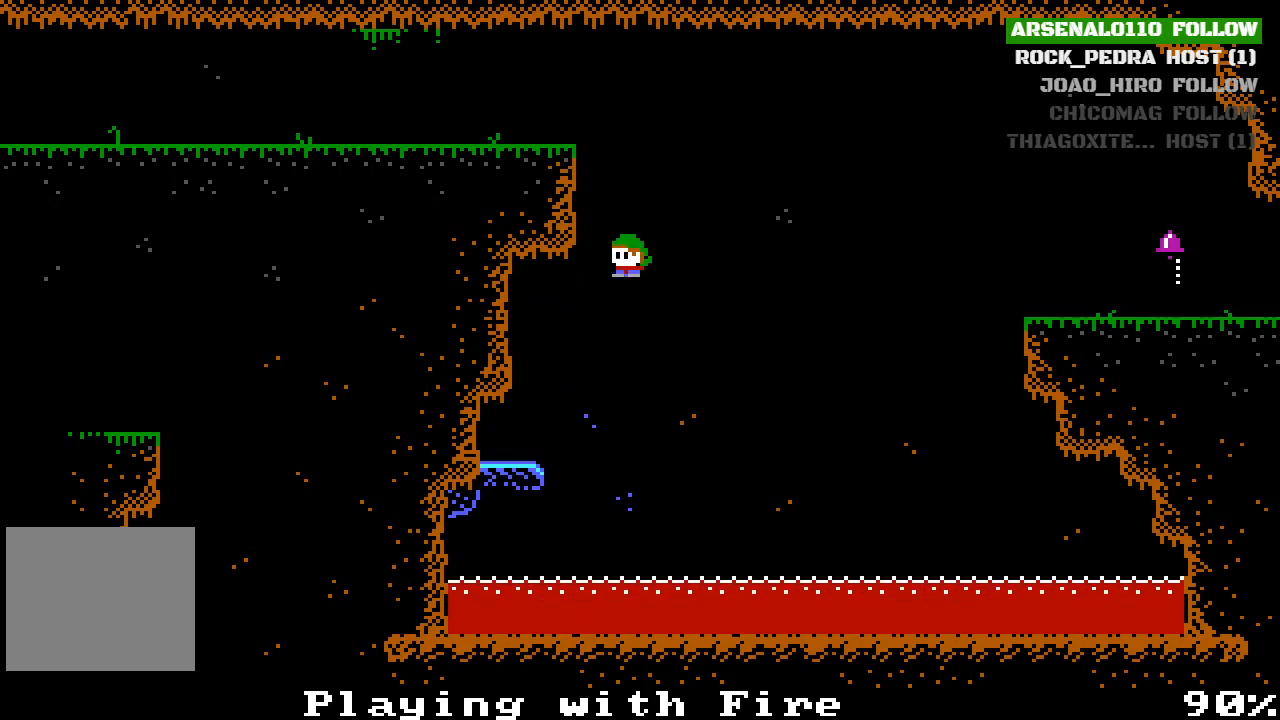
{"buttons": ["CROSS", "DPAD_LEFT"], "left_stick": "center", "events": [[33, "DPAD_LEFT", "down"], [133, "CROSS", "up"], [233, "CROSS", "down"], [333, "CROSS", "up"], [400, "CROSS", "down"]]}
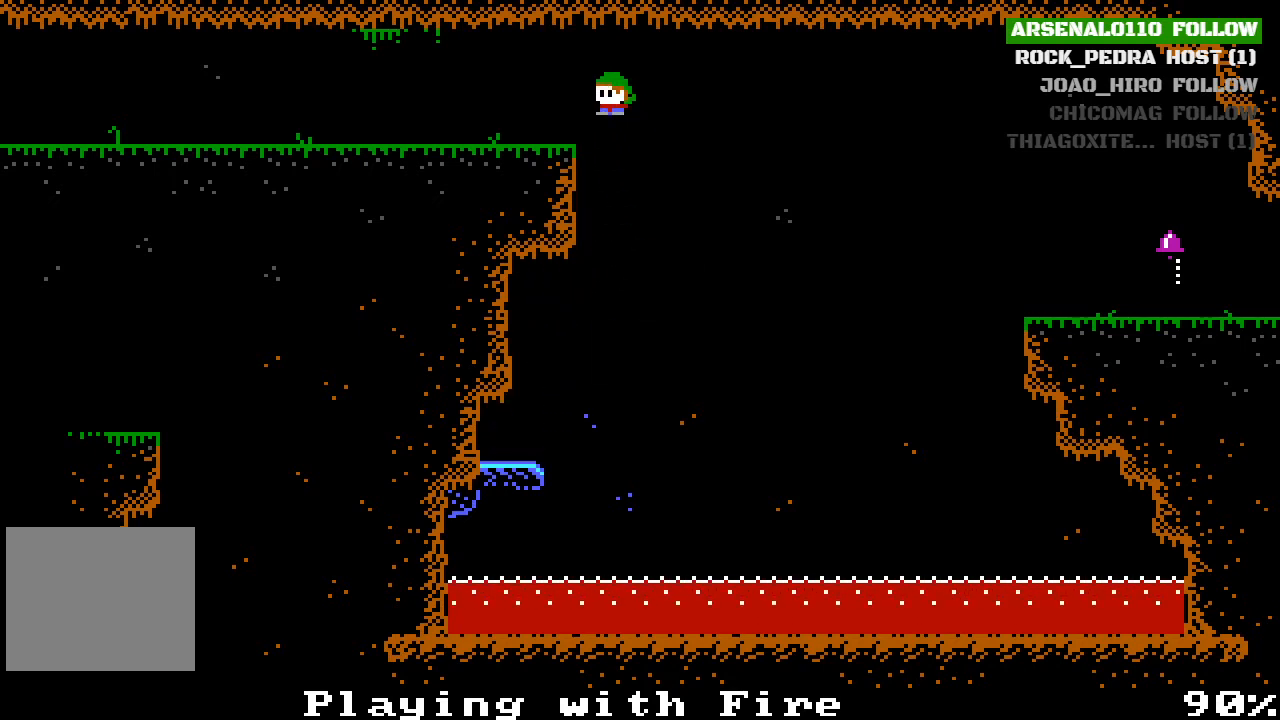
{"buttons": ["DPAD_LEFT"], "left_stick": "center", "events": [[67, "CROSS", "up"]]}
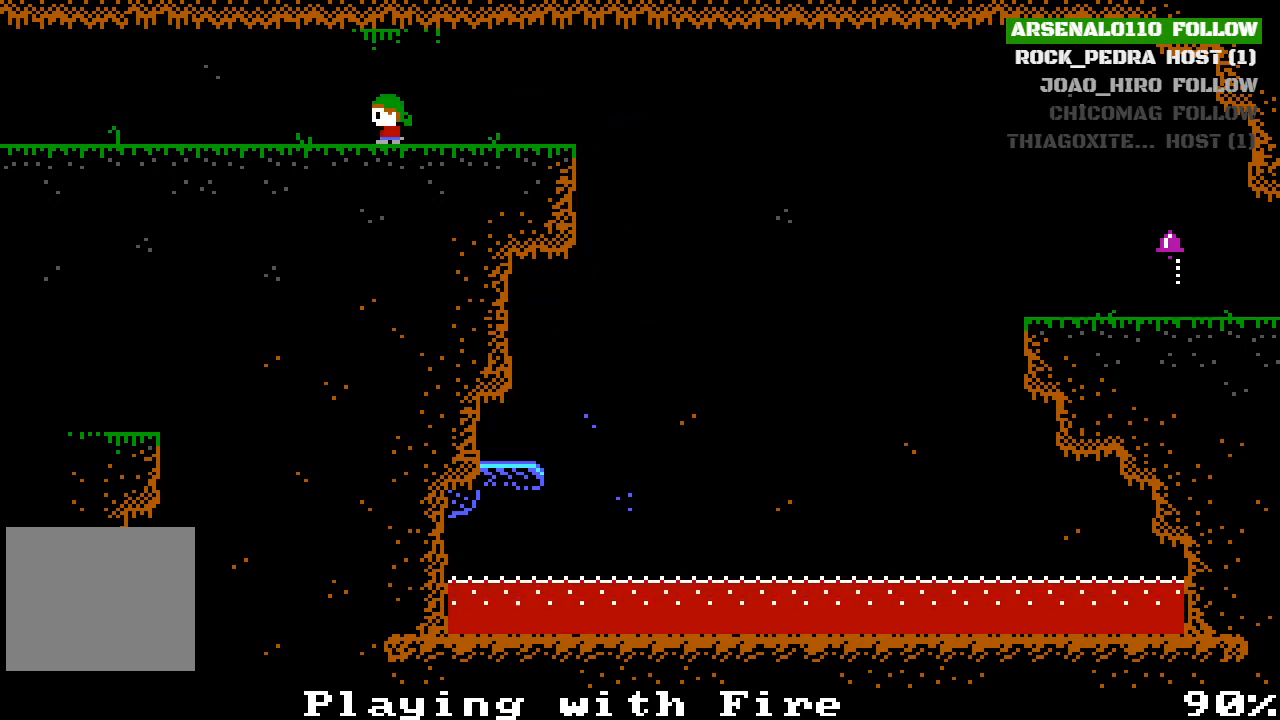
{"buttons": ["DPAD_LEFT"], "left_stick": "center", "events": []}
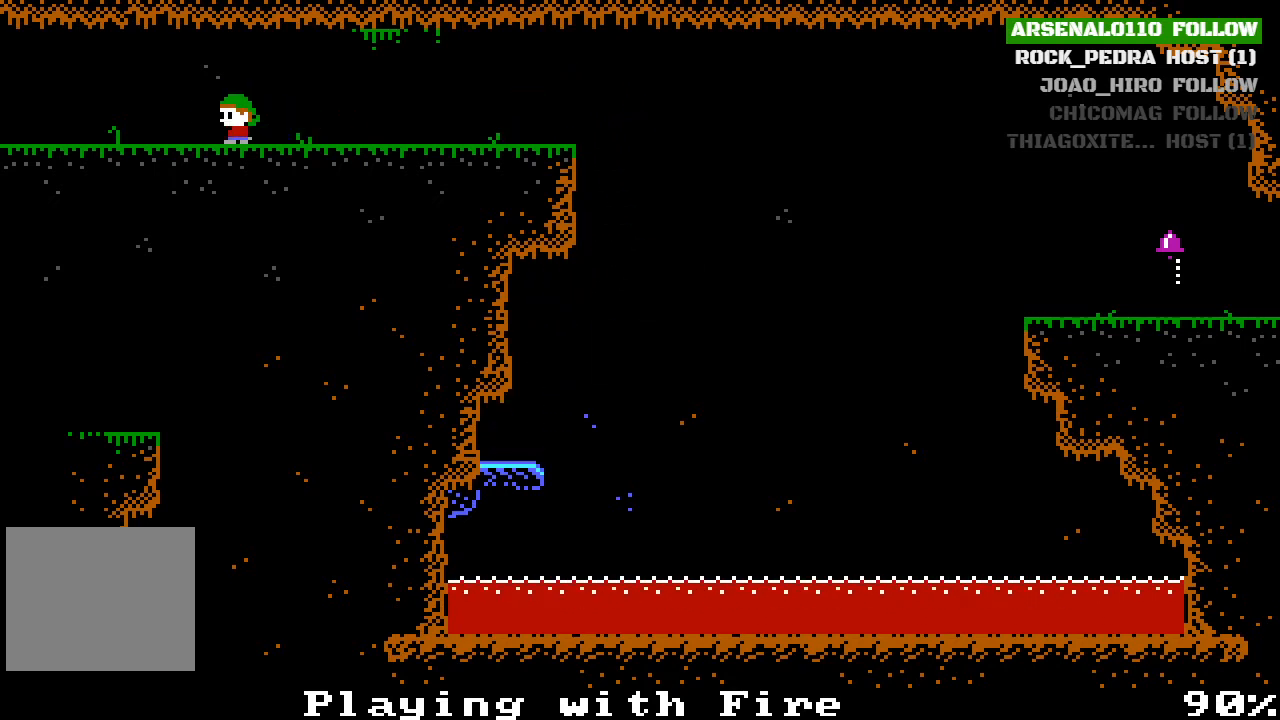
{"buttons": ["DPAD_LEFT"], "left_stick": "center", "events": []}
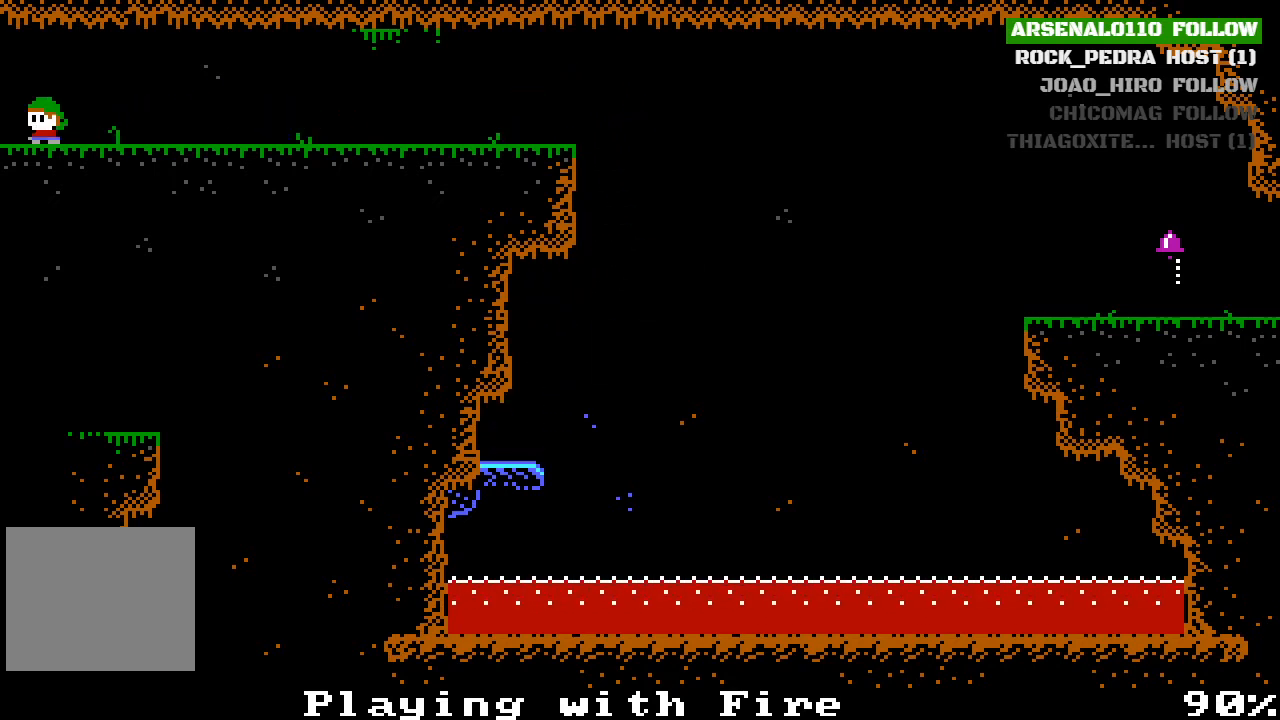
{"buttons": [], "left_stick": "center", "events": [[267, "DPAD_LEFT", "up"]]}
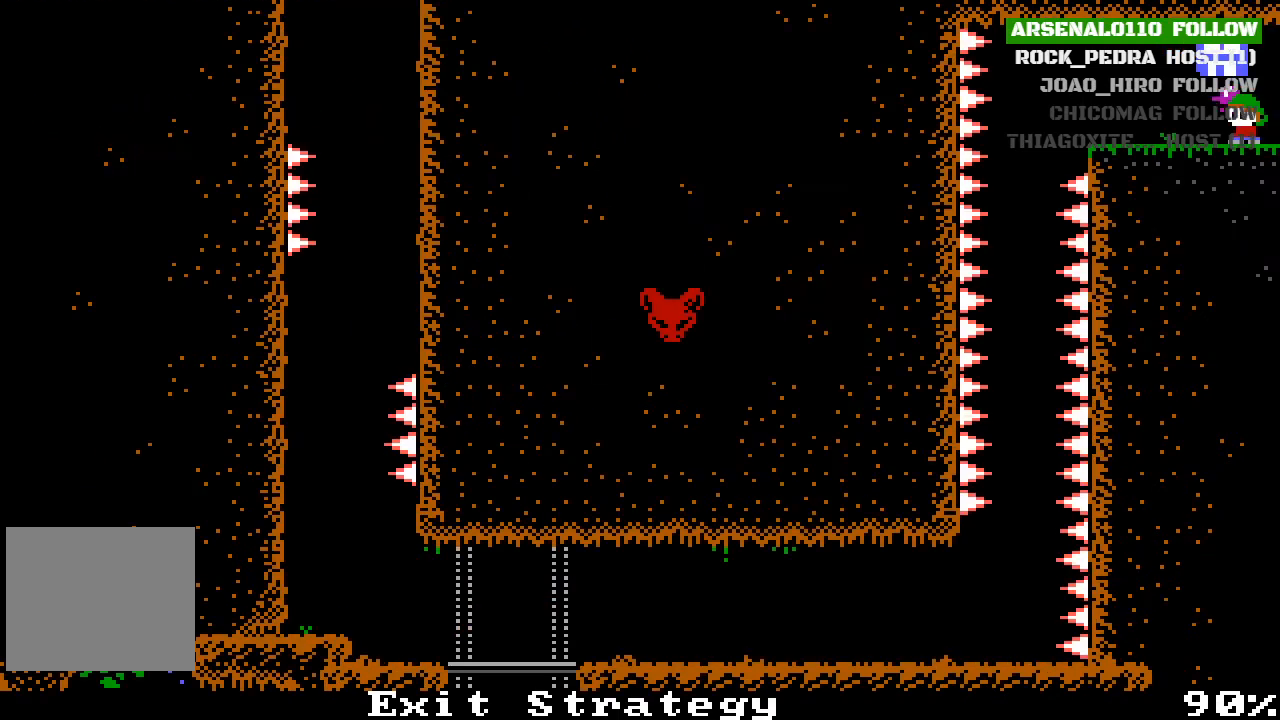
{"buttons": [], "left_stick": "center", "events": []}
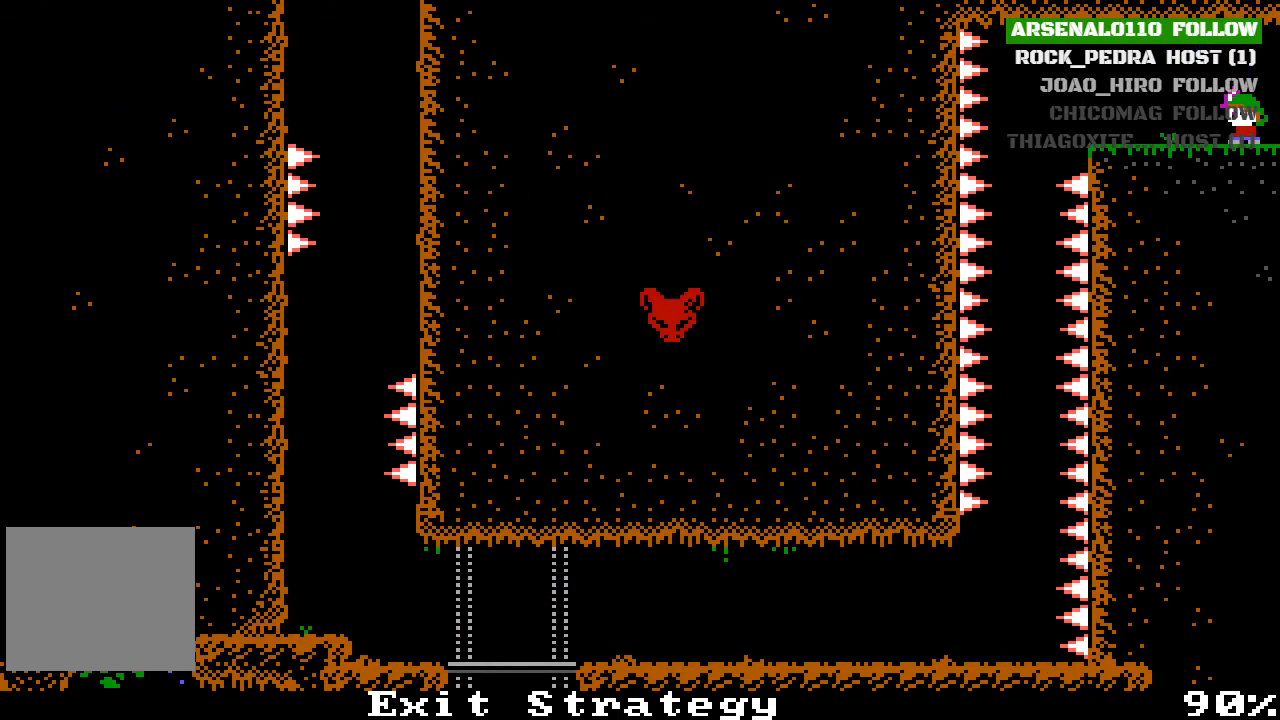
{"buttons": ["CROSS", "DPAD_LEFT"], "left_stick": "center", "events": [[33, "DPAD_LEFT", "down"], [467, "CROSS", "down"]]}
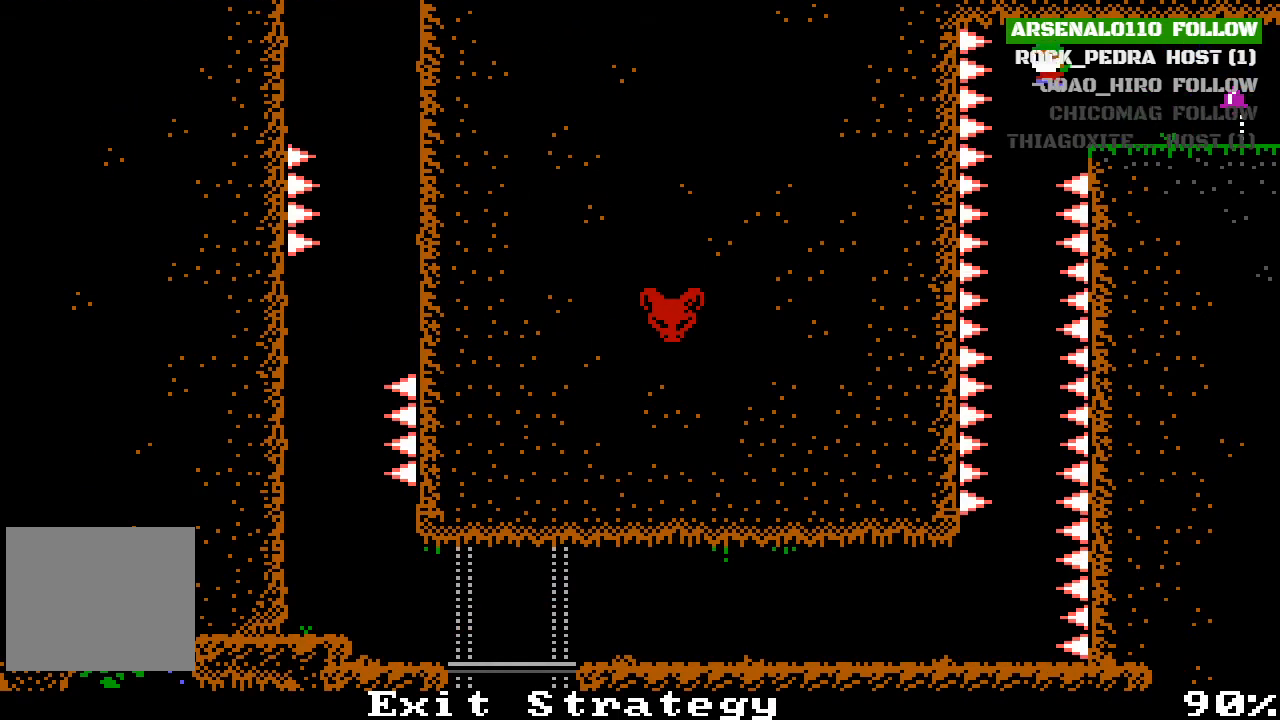
{"buttons": [], "left_stick": "center", "events": [[67, "CROSS", "up"], [100, "DPAD_LEFT", "up"], [267, "DPAD_LEFT", "down"], [300, "DPAD_LEFT", "up"]]}
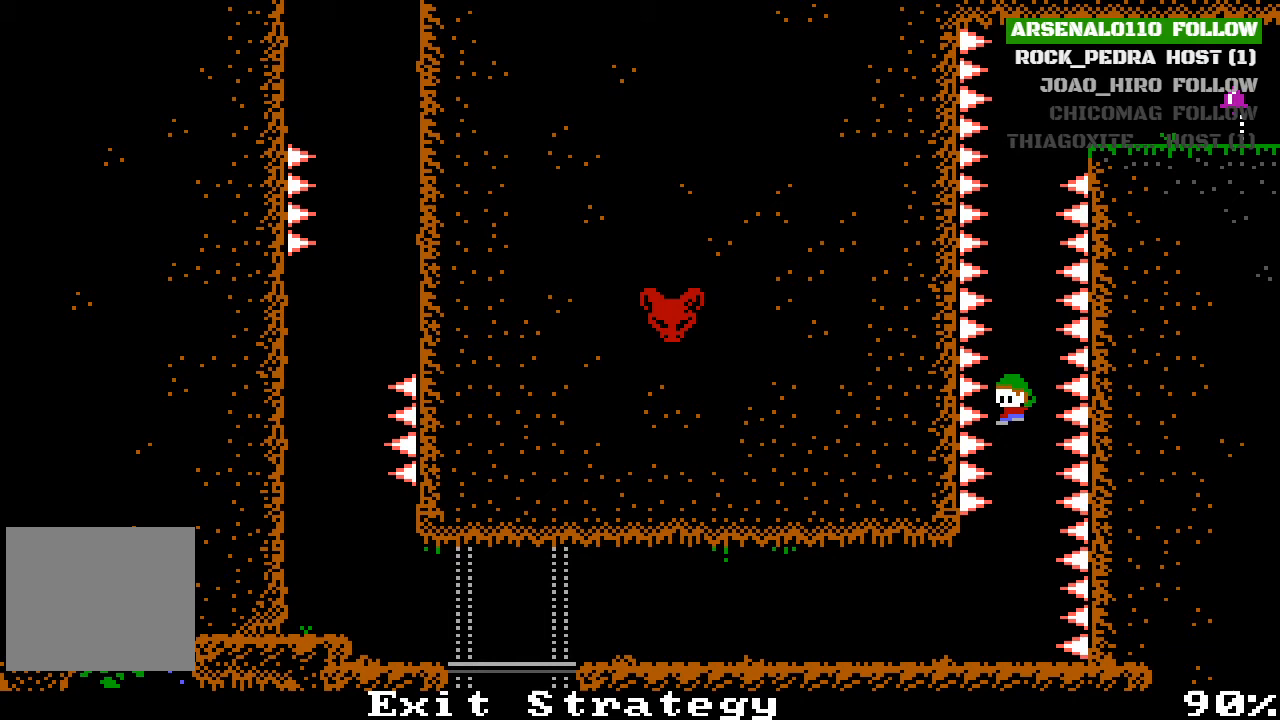
{"buttons": ["DPAD_LEFT"], "left_stick": "center", "events": [[333, "DPAD_LEFT", "down"]]}
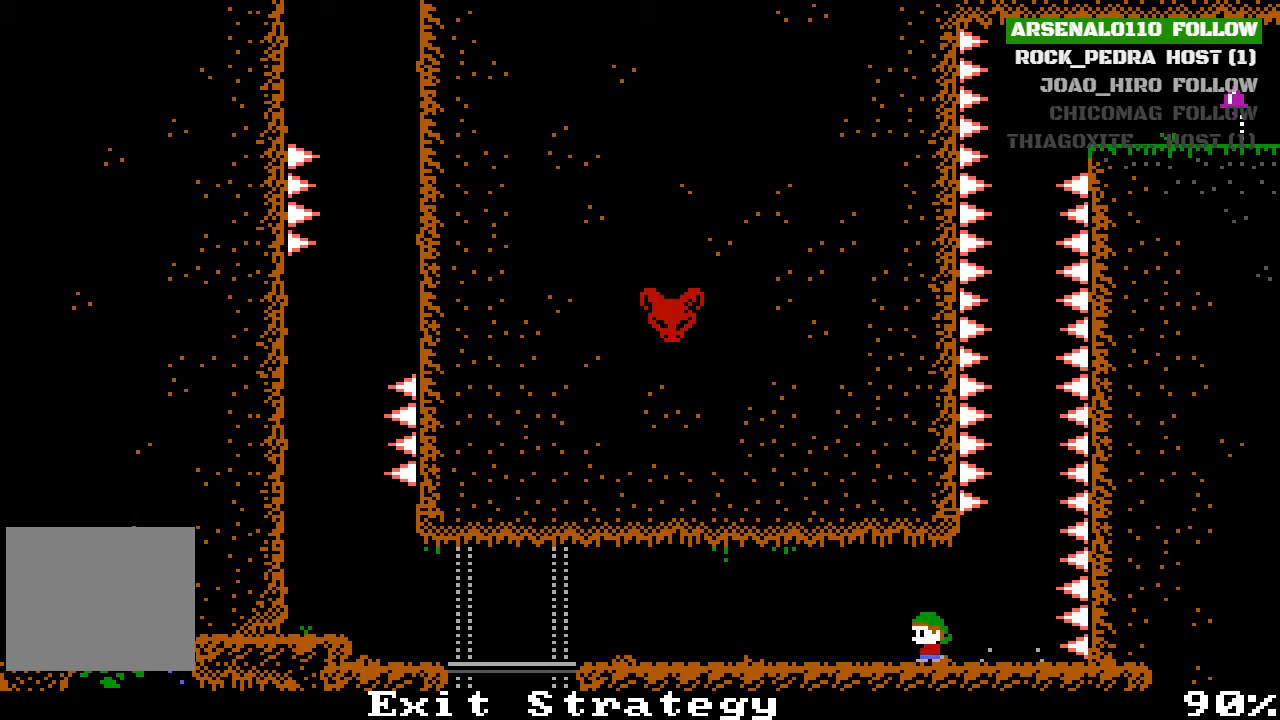
{"buttons": ["DPAD_LEFT"], "left_stick": "center", "events": []}
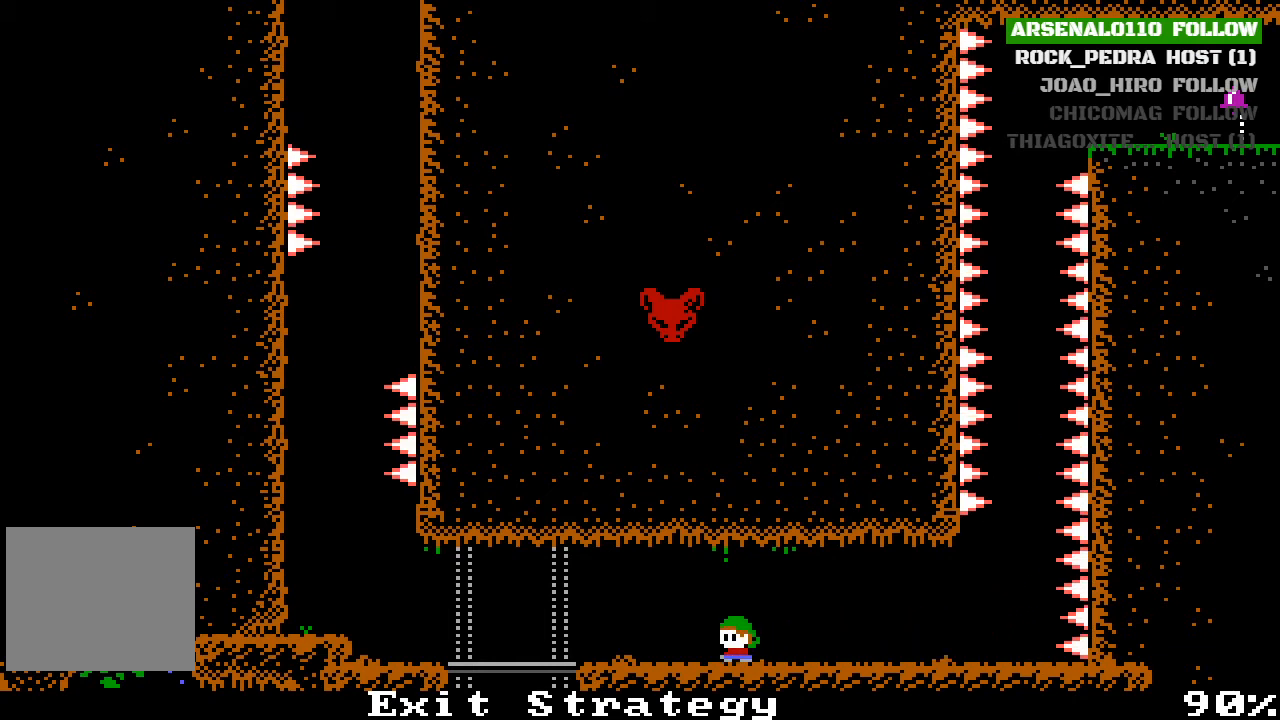
{"buttons": ["DPAD_LEFT"], "left_stick": "center", "events": []}
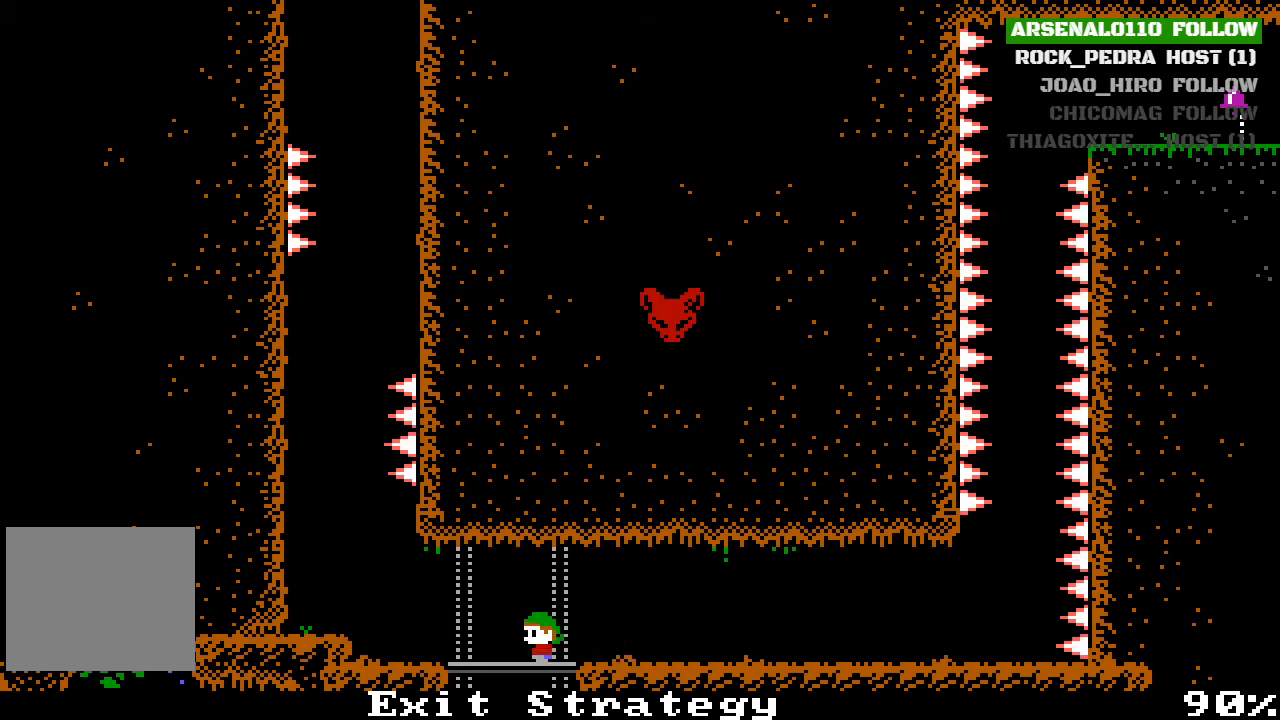
{"buttons": [], "left_stick": "center", "events": [[67, "DPAD_LEFT", "up"], [200, "DPAD_DOWN", "down"], [333, "DPAD_DOWN", "up"]]}
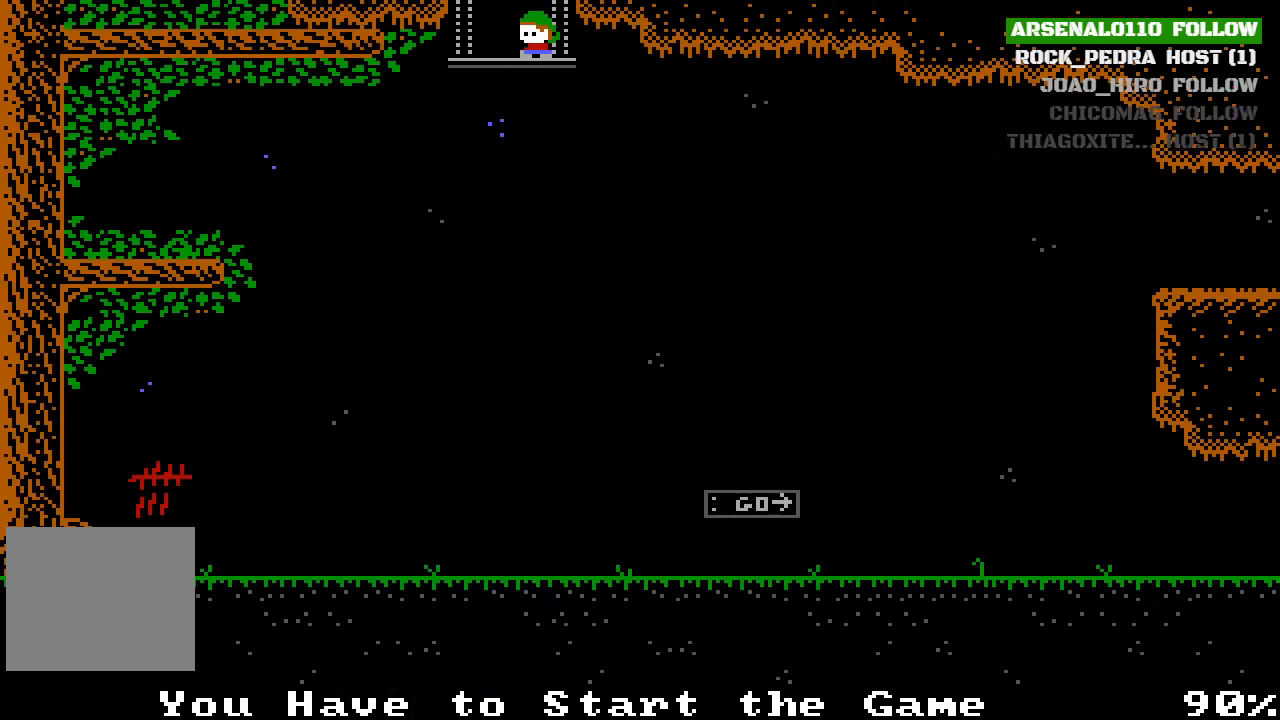
{"buttons": [], "left_stick": "center", "events": []}
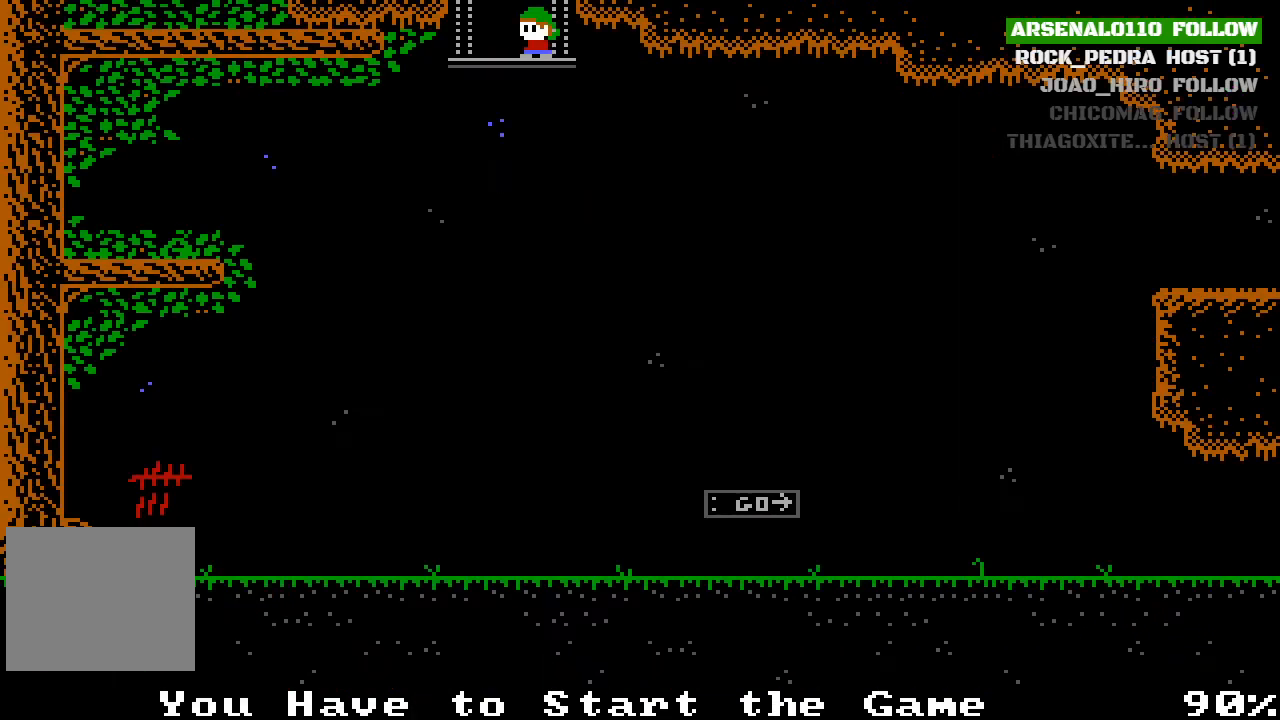
{"buttons": [], "left_stick": "center", "events": []}
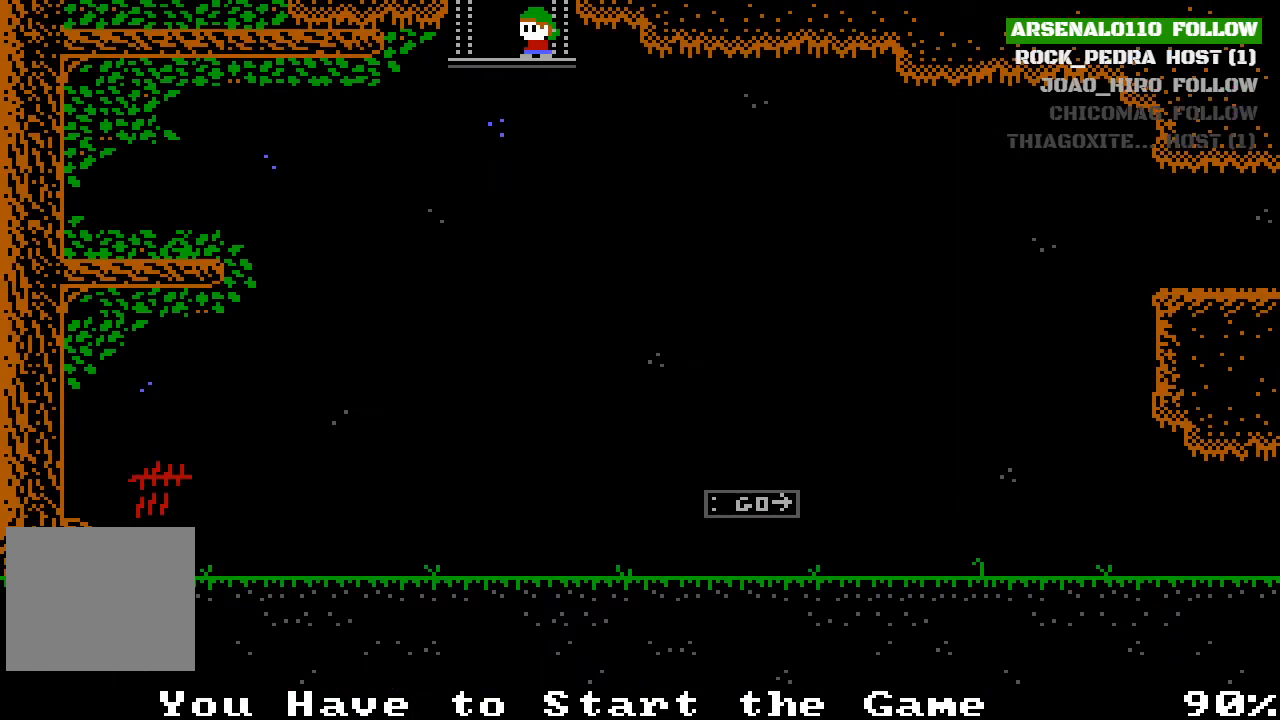
{"buttons": [], "left_stick": "center", "events": [[233, "DPAD_LEFT", "down"], [467, "DPAD_LEFT", "up"]]}